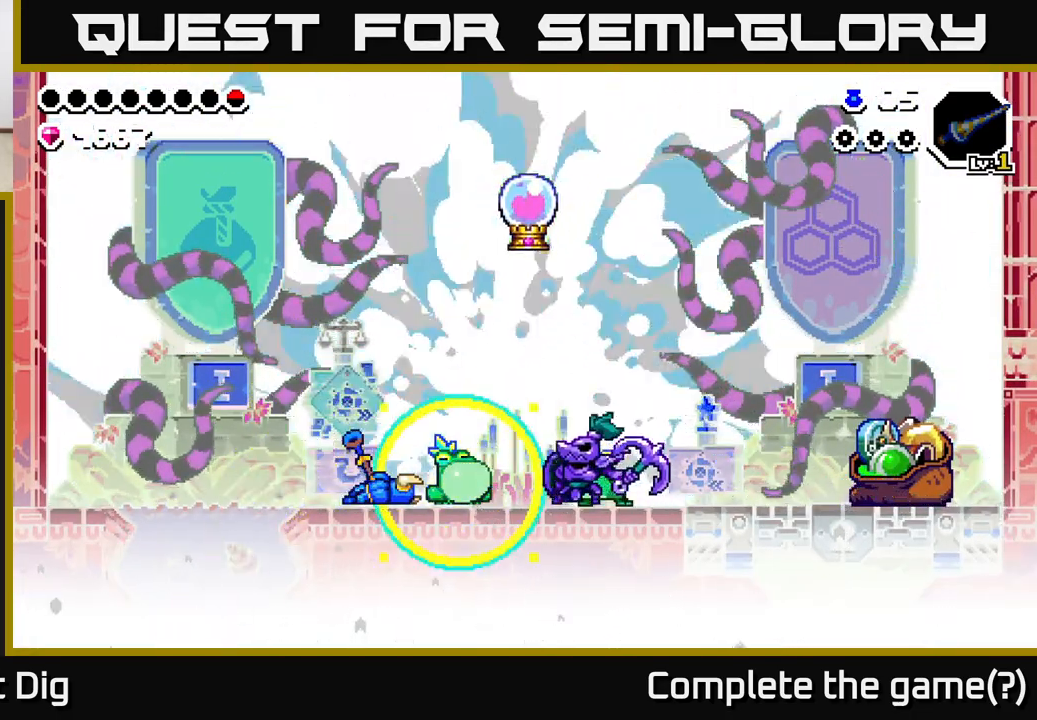
Gameplay with a controller (Xbox layout); each line is a JSON object with the inputs held at the frame after it. "events" lists button and stick changes between this image and that frame as [ms after this image, input, new state], when the widget could be followed in between.
{"buttons": [], "left_stick": "center", "right_stick": "center", "events": []}
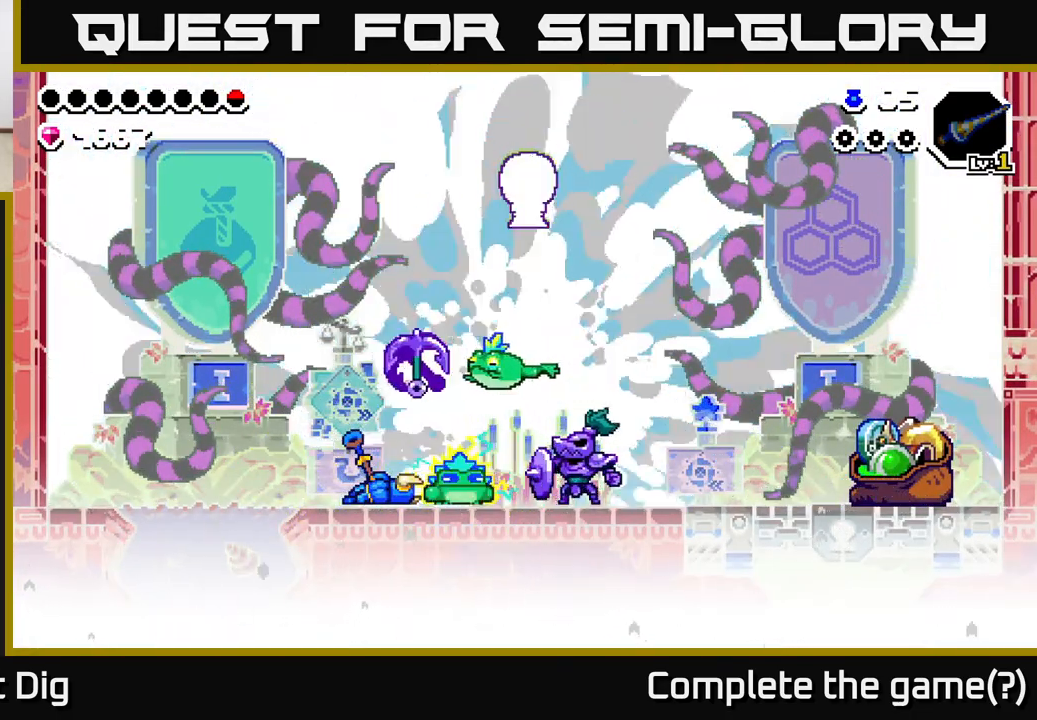
{"buttons": [], "left_stick": "center", "right_stick": "center", "events": []}
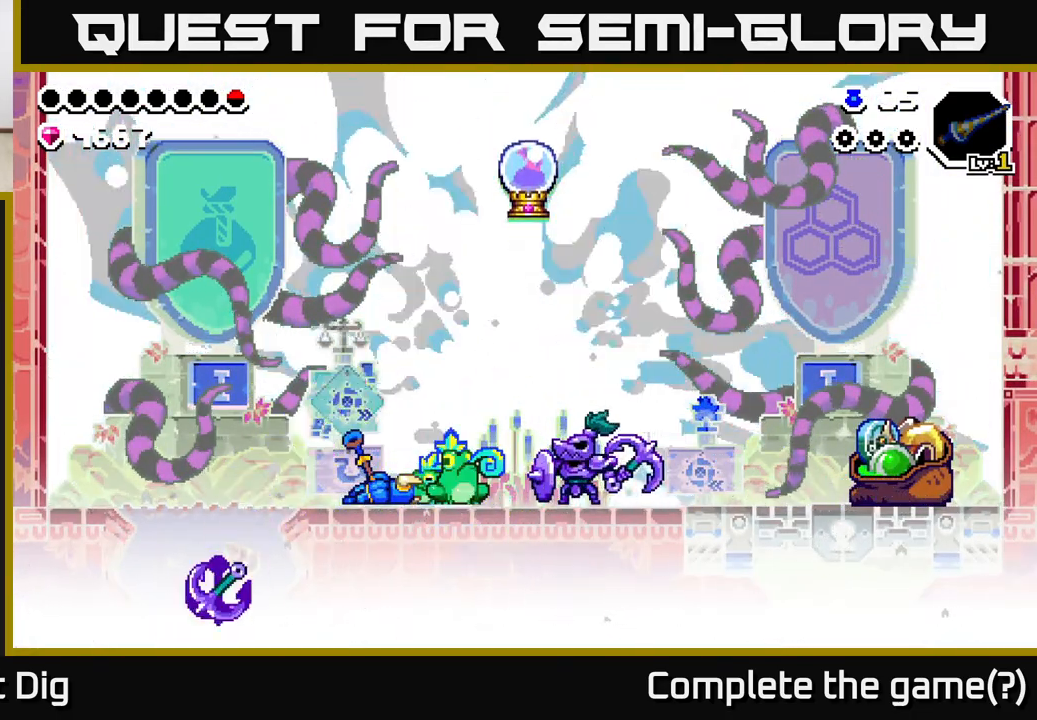
{"buttons": [], "left_stick": "center", "right_stick": "center", "events": []}
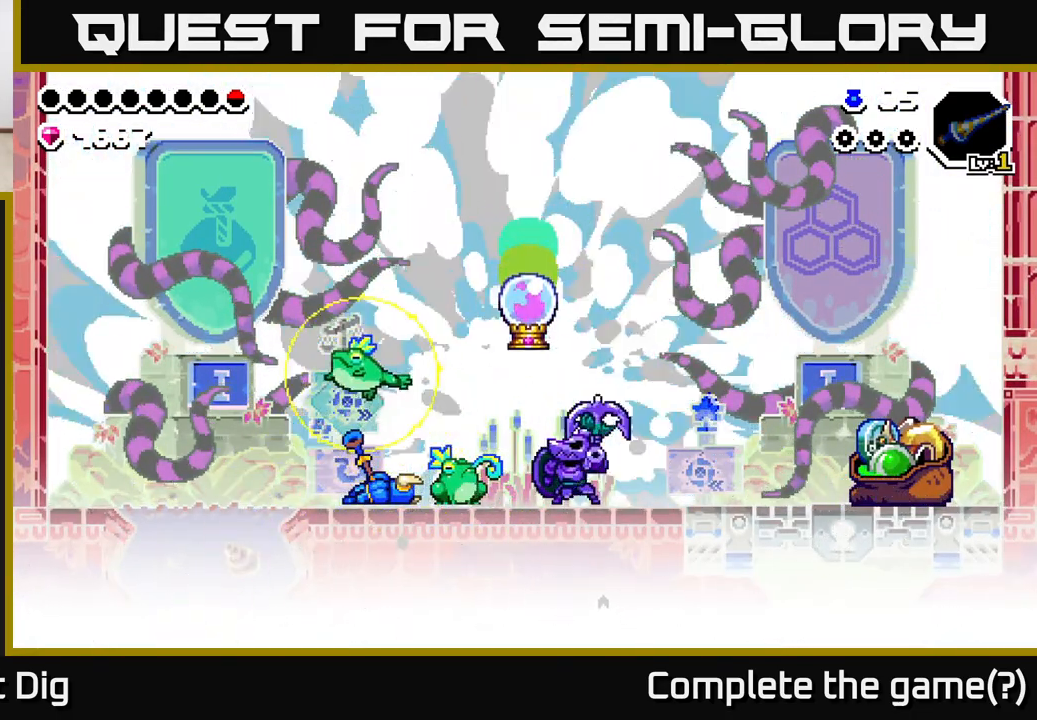
{"buttons": [], "left_stick": "center", "right_stick": "center", "events": []}
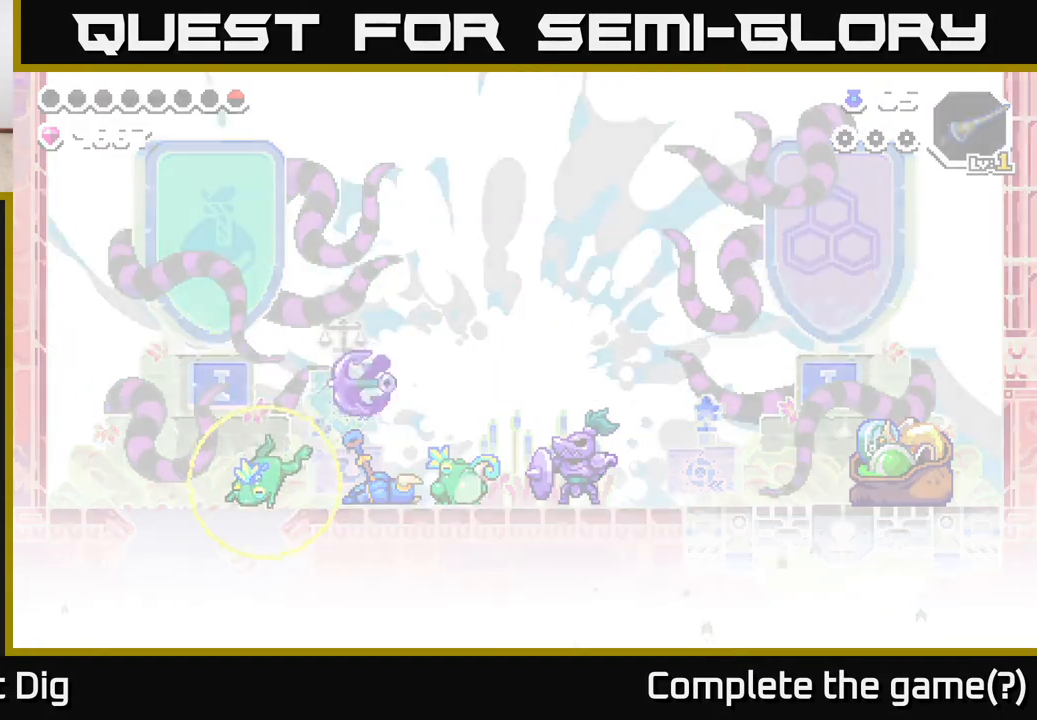
{"buttons": [], "left_stick": "center", "right_stick": "center", "events": []}
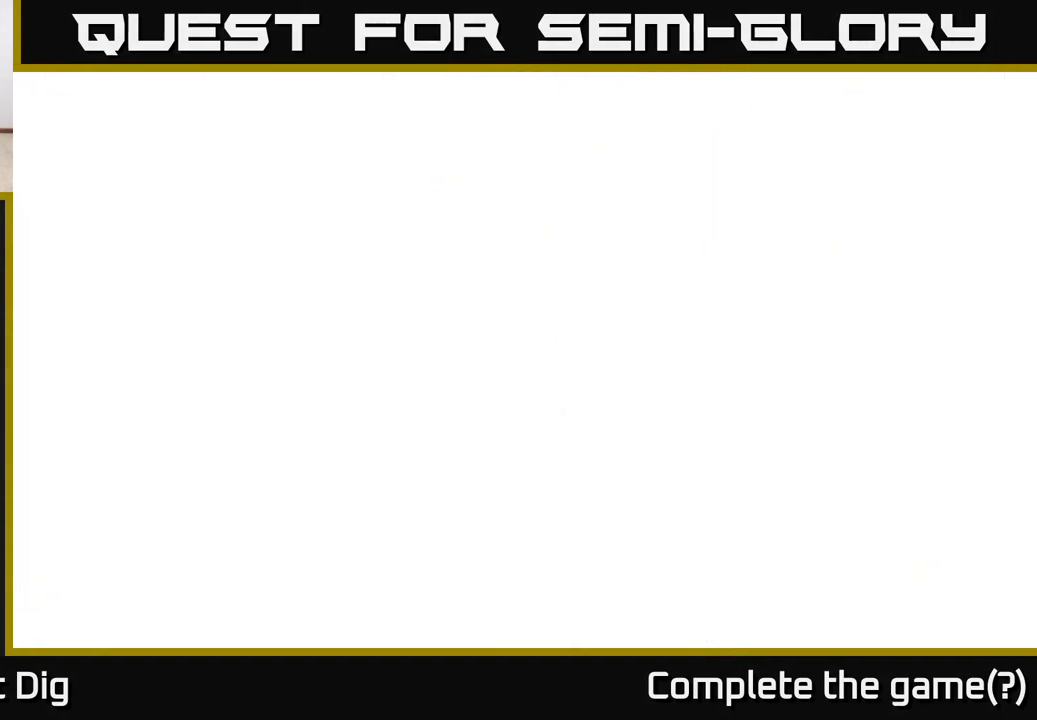
{"buttons": [], "left_stick": "center", "right_stick": "center", "events": []}
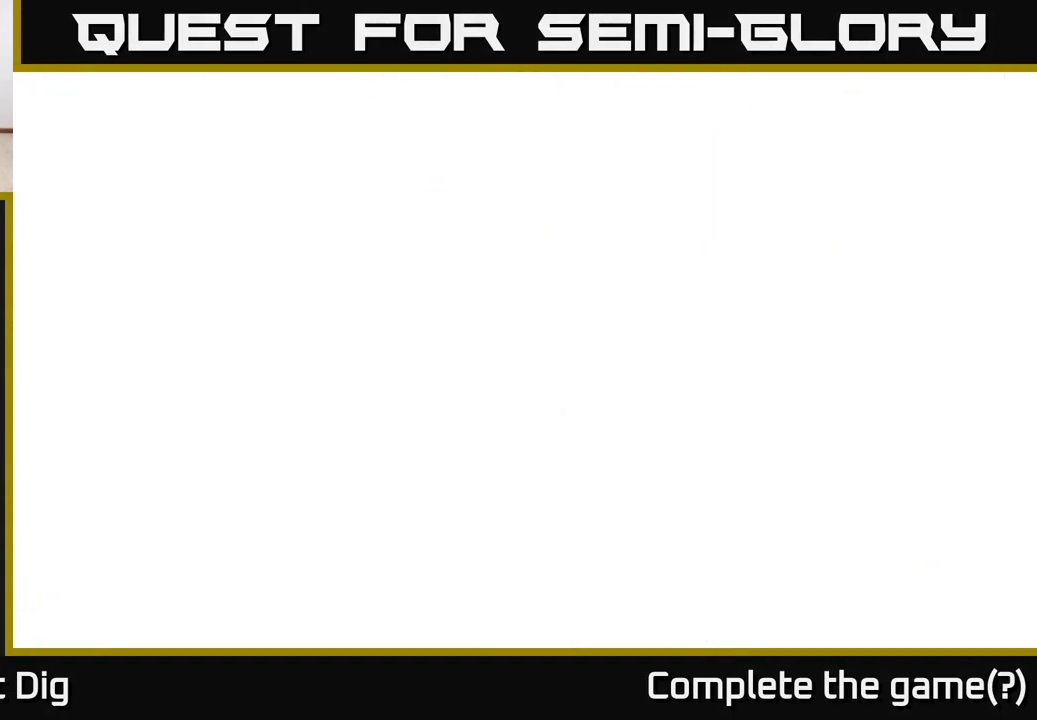
{"buttons": [], "left_stick": "center", "right_stick": "center", "events": []}
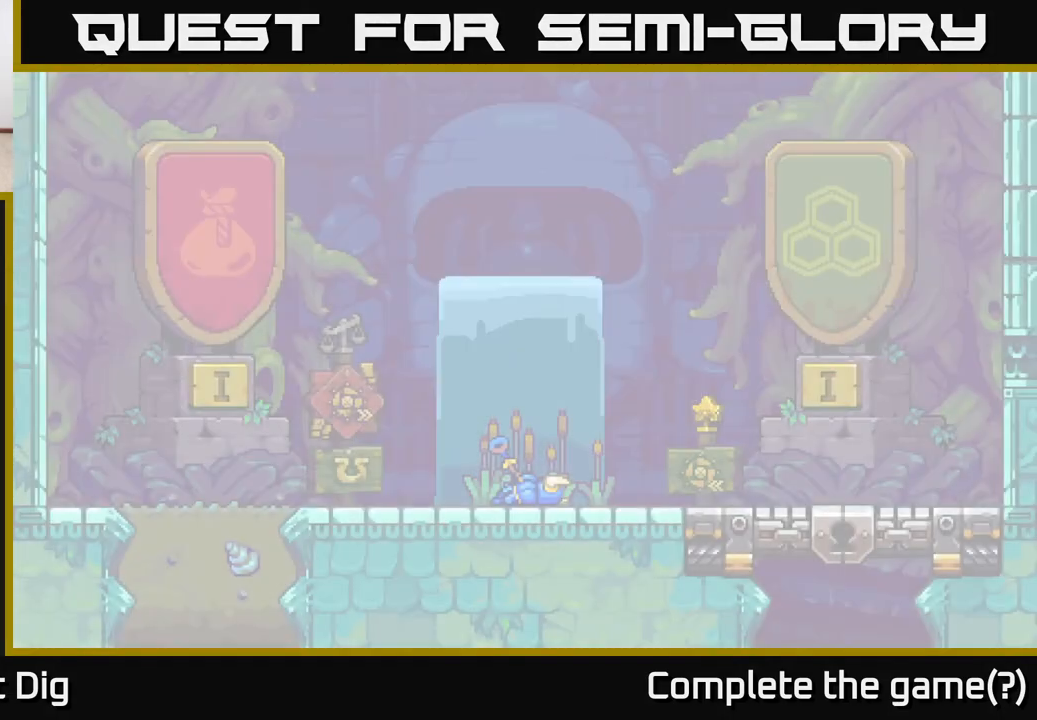
{"buttons": [], "left_stick": "center", "right_stick": "center", "events": [[167, "A", "down"], [267, "A", "up"], [350, "A", "down"], [450, "A", "up"]]}
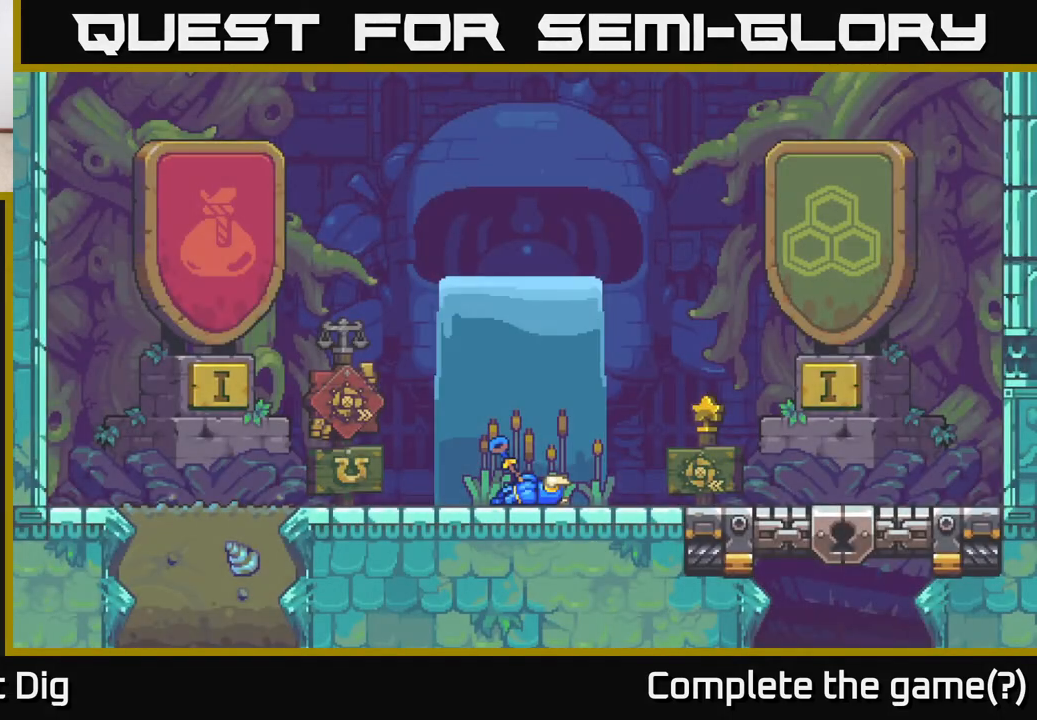
{"buttons": ["A"], "left_stick": "center", "right_stick": "center", "events": [[50, "A", "down"], [150, "A", "up"], [233, "A", "down"], [350, "A", "up"], [450, "A", "down"]]}
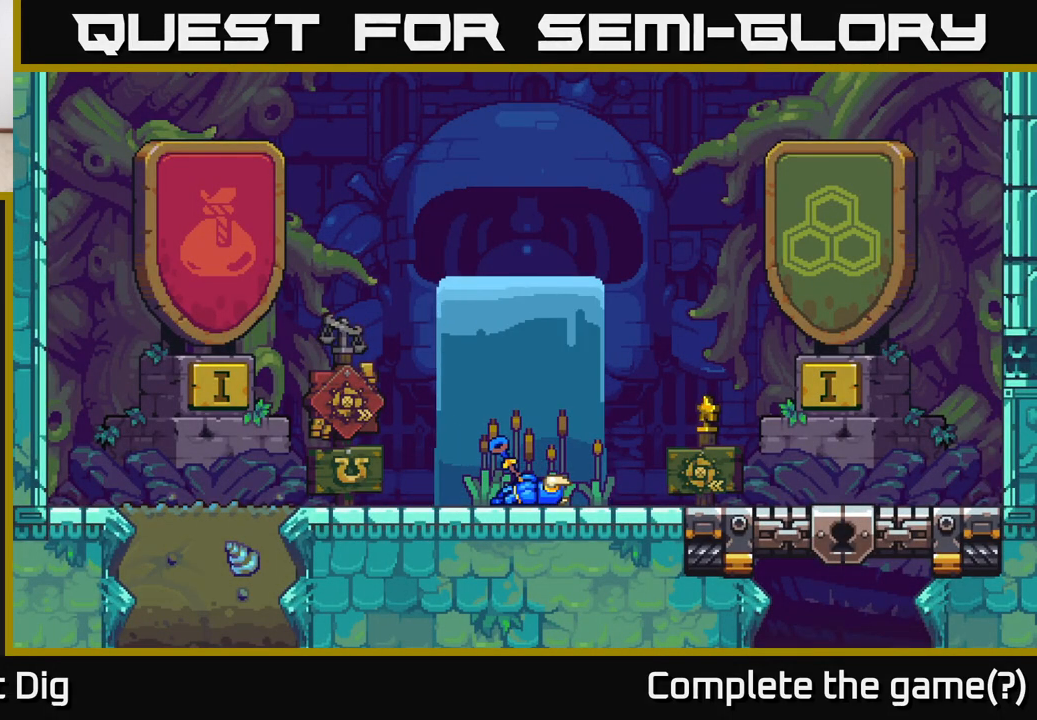
{"buttons": ["A"], "left_stick": "center", "right_stick": "center", "events": [[33, "A", "up"], [133, "A", "down"], [217, "A", "up"], [317, "A", "down"], [417, "A", "up"], [500, "A", "down"]]}
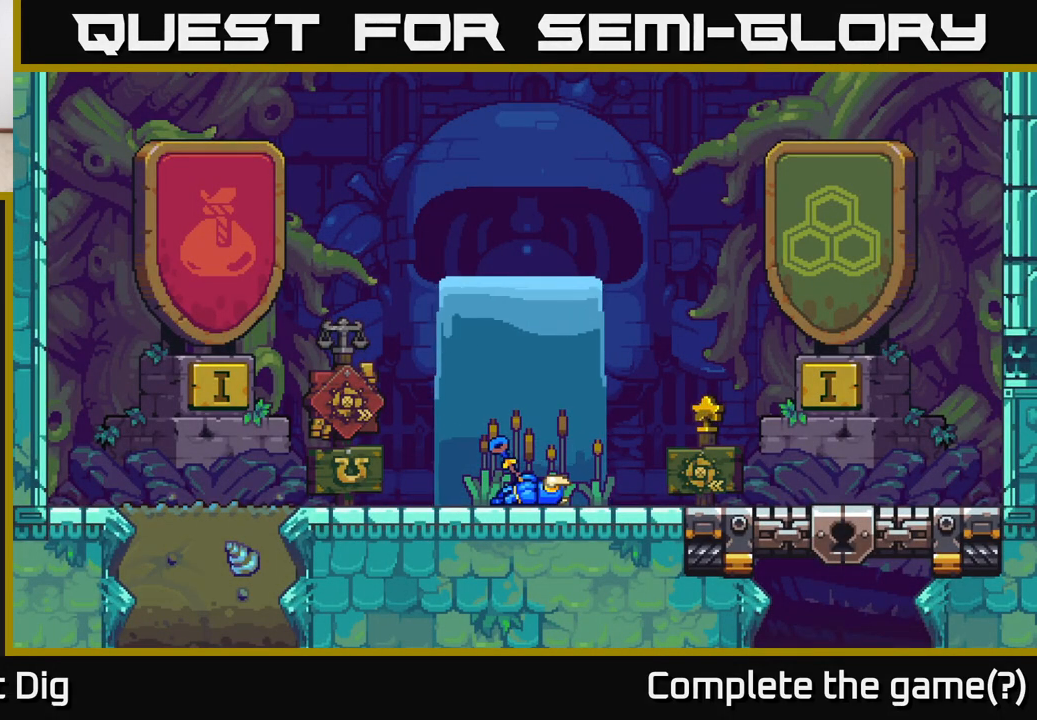
{"buttons": [], "left_stick": "center", "right_stick": "center", "events": [[83, "A", "up"], [167, "A", "down"], [267, "A", "up"], [367, "A", "down"], [467, "A", "up"]]}
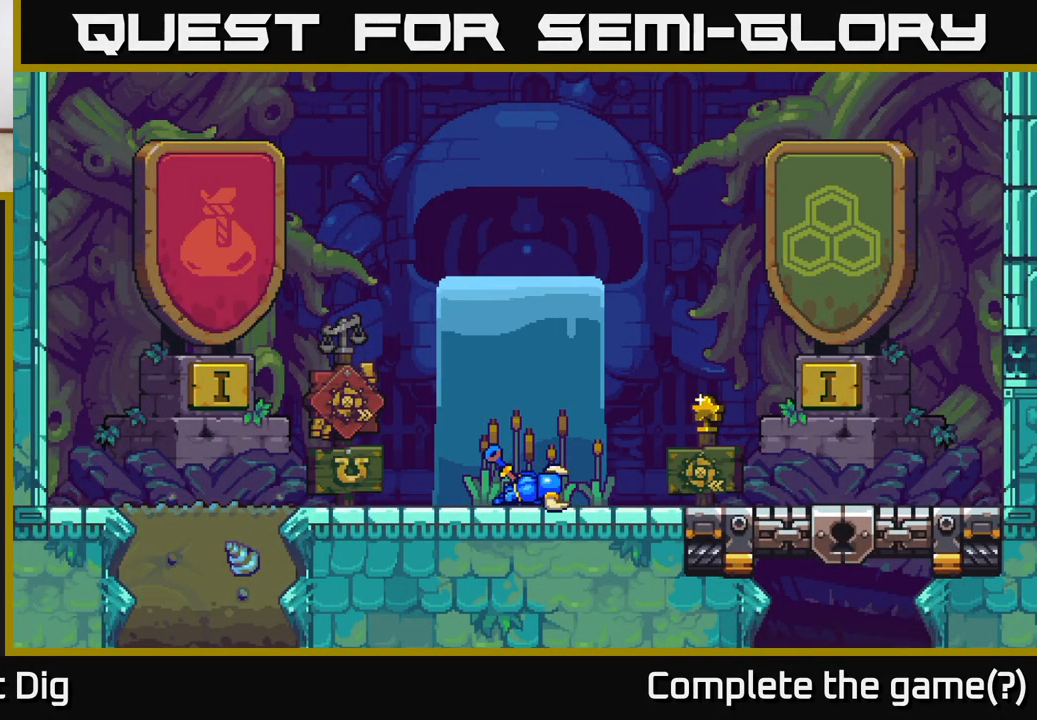
{"buttons": ["A", "DPAD_LEFT"], "left_stick": "center", "right_stick": "center", "events": [[33, "A", "down"], [150, "A", "up"], [217, "A", "down"], [383, "A", "up"], [450, "DPAD_LEFT", "down"], [467, "A", "down"]]}
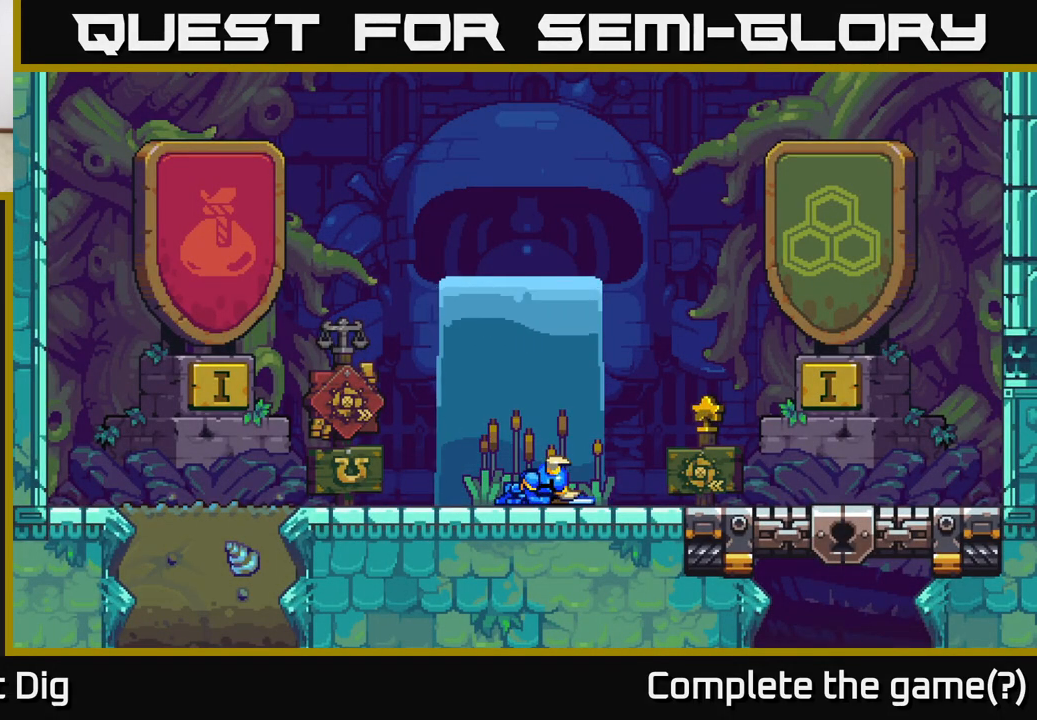
{"buttons": ["DPAD_LEFT"], "left_stick": "center", "right_stick": "center", "events": [[83, "A", "up"], [117, "DPAD_LEFT", "up"], [500, "DPAD_LEFT", "down"]]}
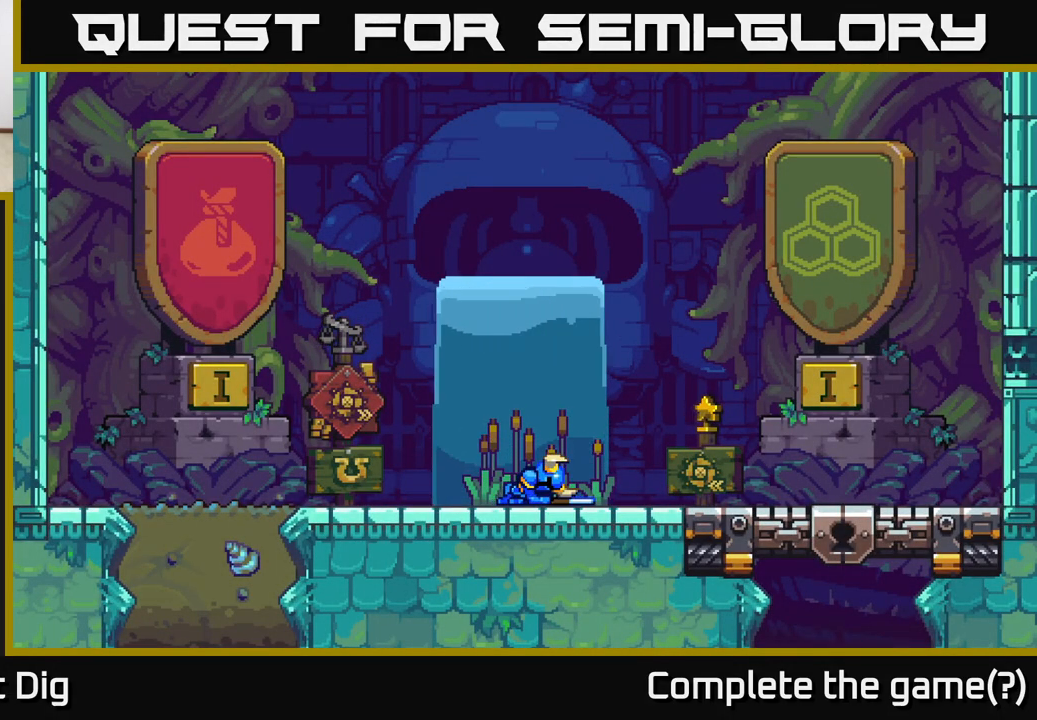
{"buttons": ["A", "DPAD_LEFT"], "left_stick": "center", "right_stick": "center", "events": [[417, "A", "down"]]}
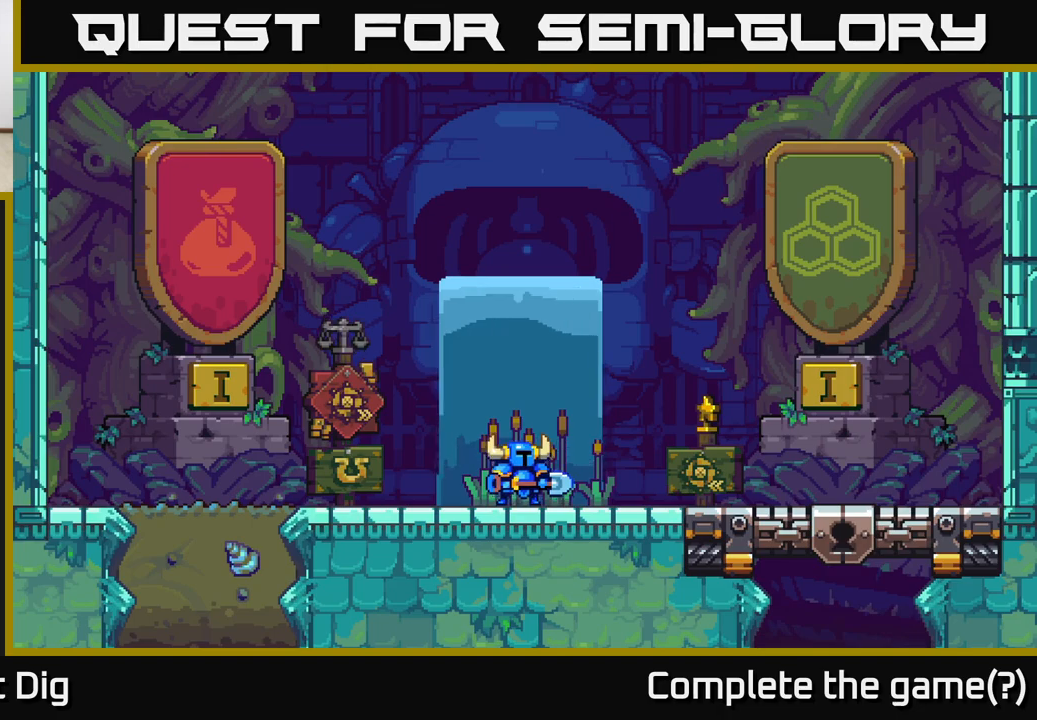
{"buttons": ["DPAD_LEFT"], "left_stick": "center", "right_stick": "center", "events": [[67, "A", "up"]]}
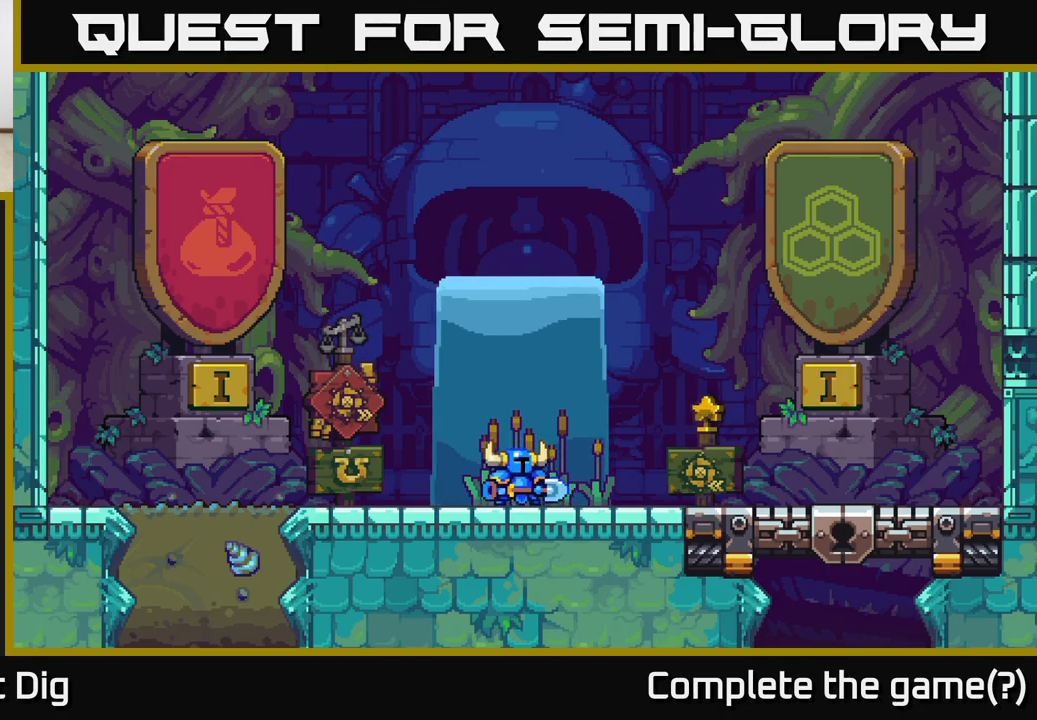
{"buttons": [], "left_stick": "center", "right_stick": "center", "events": [[283, "DPAD_LEFT", "up"]]}
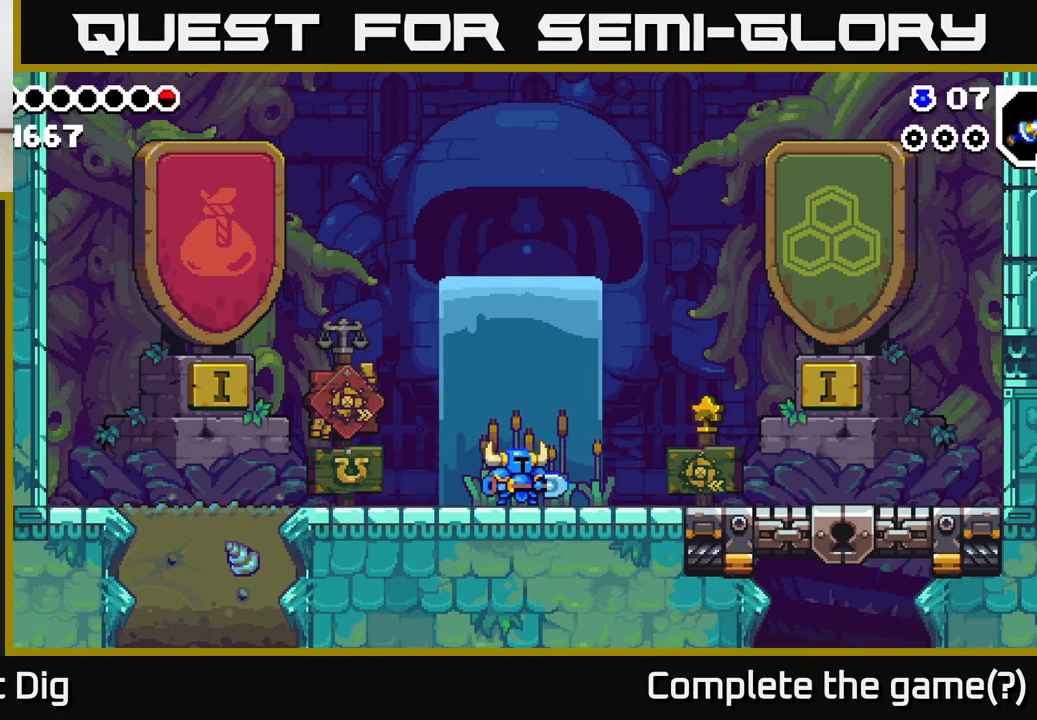
{"buttons": ["DPAD_LEFT"], "left_stick": "center", "right_stick": "center", "events": [[433, "DPAD_LEFT", "down"]]}
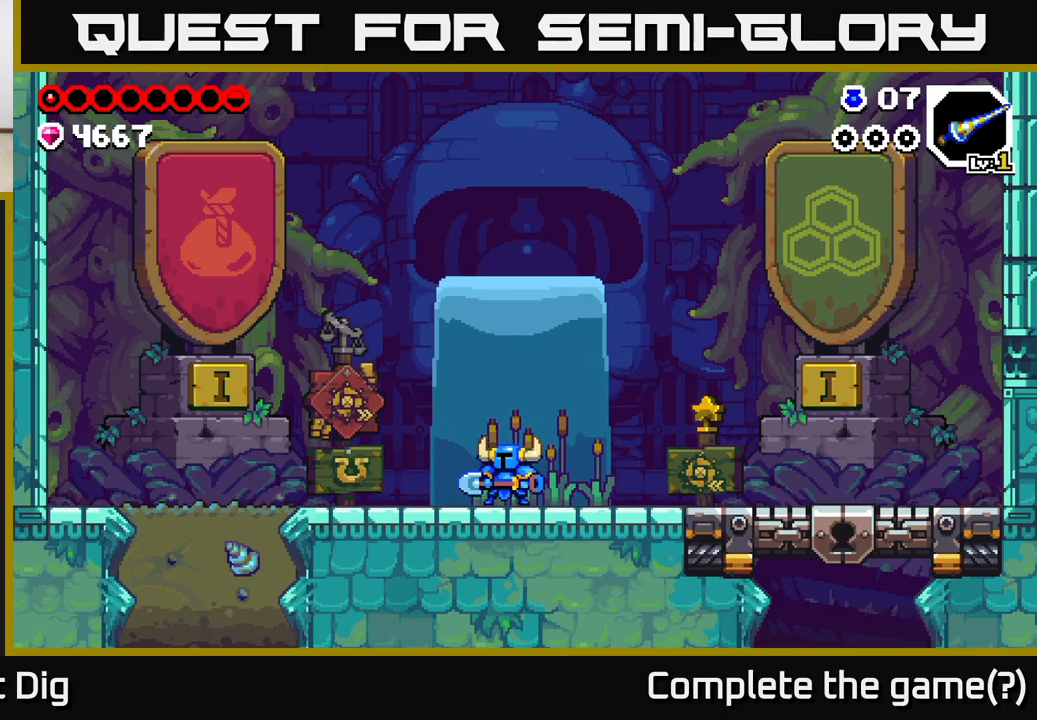
{"buttons": ["DPAD_LEFT"], "left_stick": "center", "right_stick": "center", "events": []}
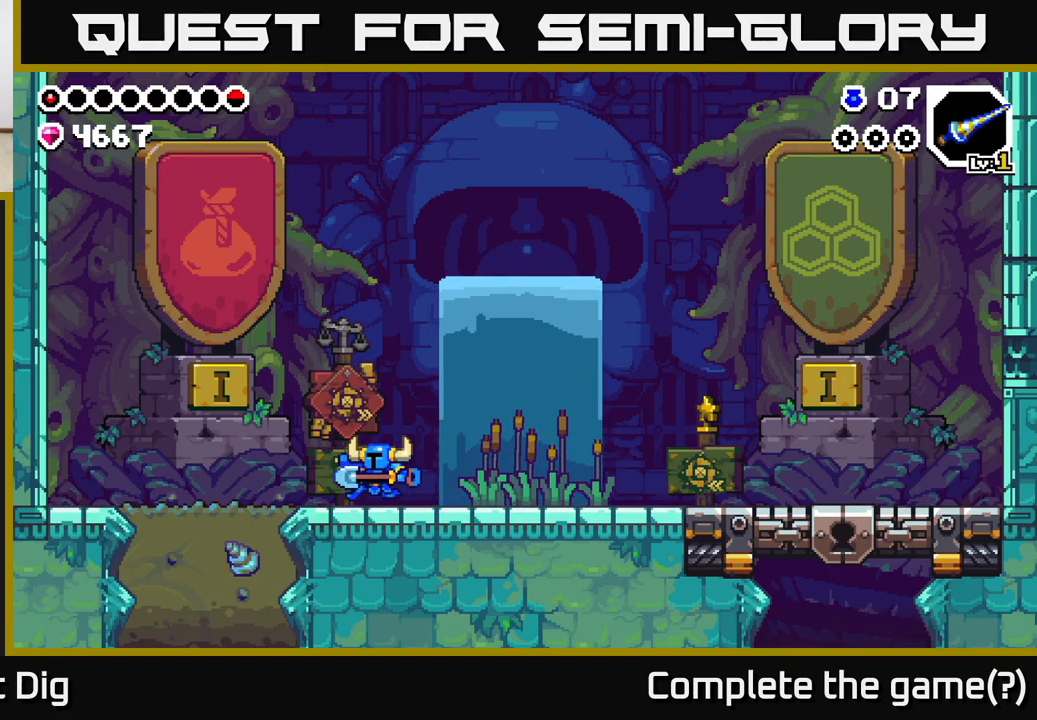
{"buttons": ["DPAD_LEFT"], "left_stick": "center", "right_stick": "center", "events": []}
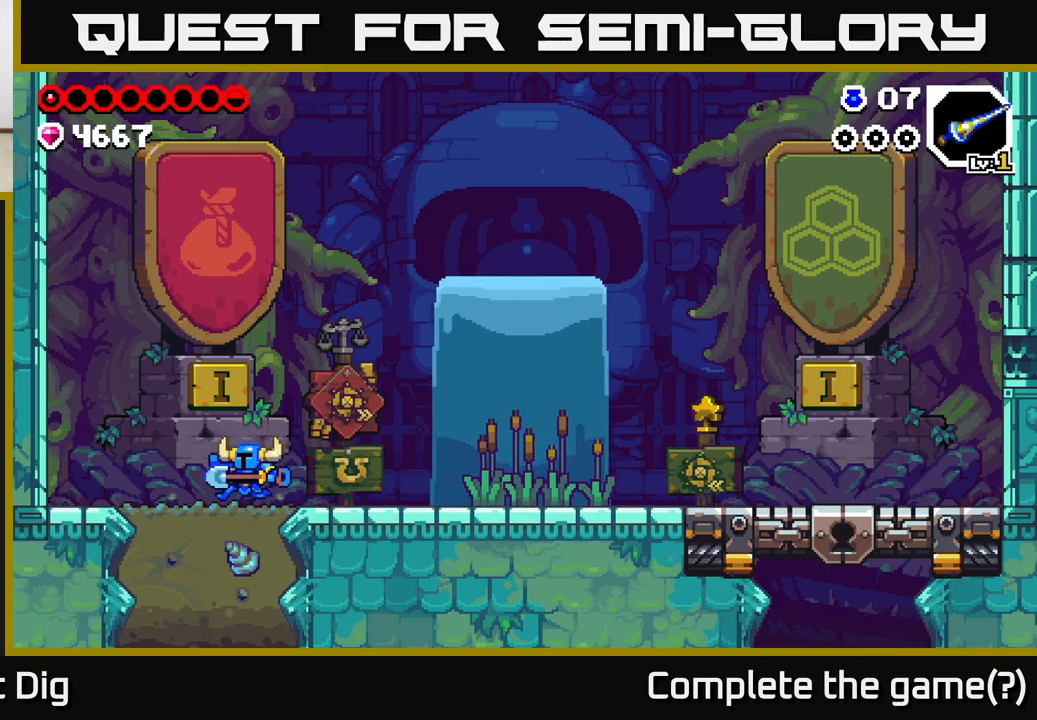
{"buttons": ["DPAD_DOWN"], "left_stick": "center", "right_stick": "center", "events": [[50, "DPAD_DOWN", "down"], [50, "DPAD_LEFT", "up"], [117, "X", "down"], [183, "X", "up"], [300, "X", "down"], [383, "X", "up"]]}
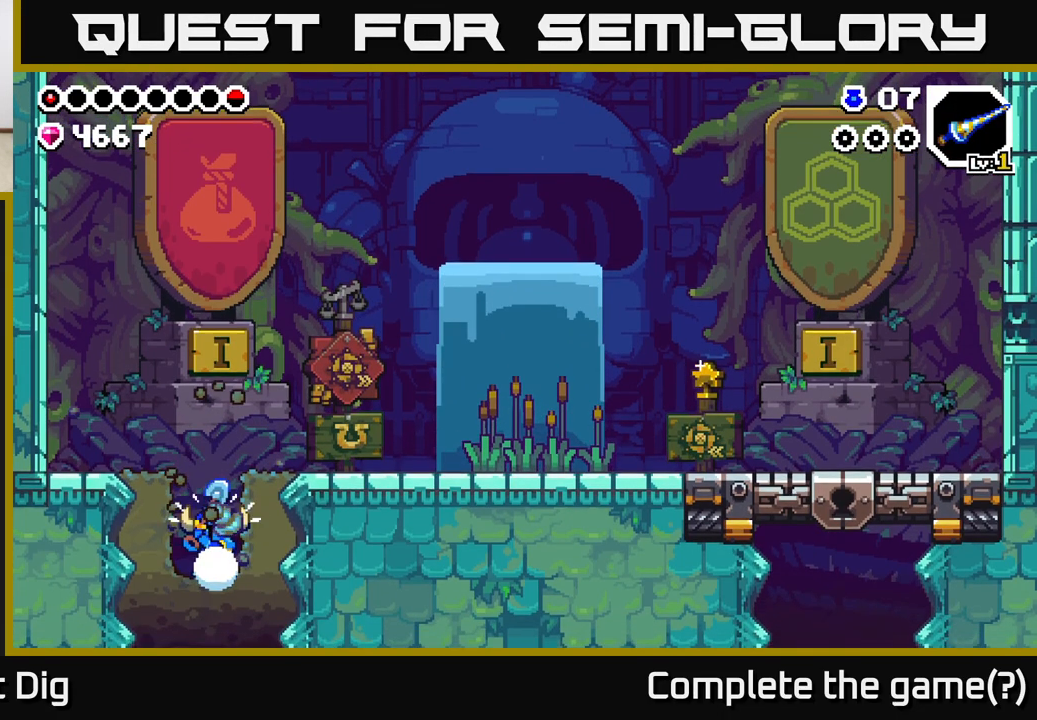
{"buttons": [], "left_stick": "center", "right_stick": "center", "events": [[83, "DPAD_DOWN", "up"]]}
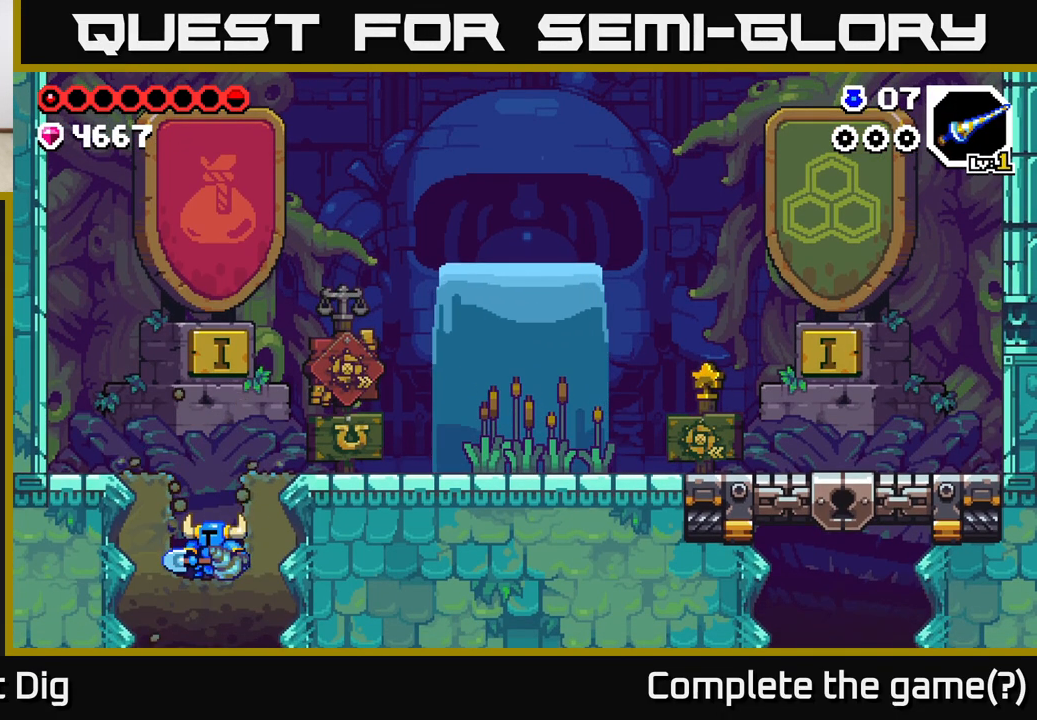
{"buttons": ["X", "DPAD_DOWN"], "left_stick": "center", "right_stick": "center", "events": [[83, "DPAD_DOWN", "down"], [250, "X", "down"], [350, "X", "up"], [483, "X", "down"]]}
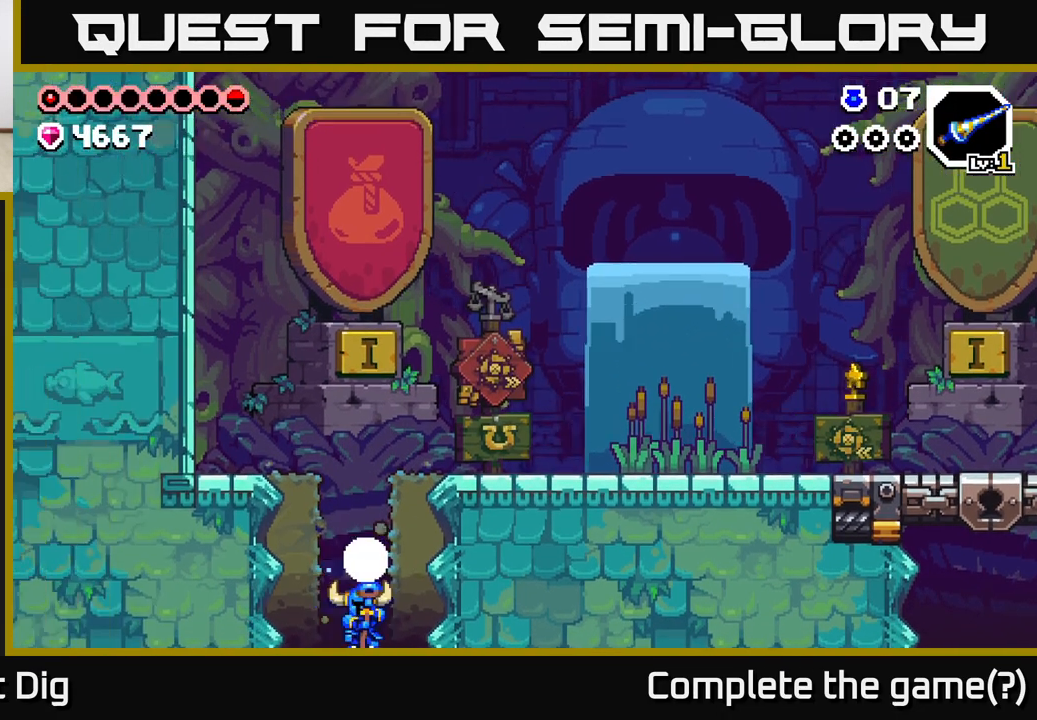
{"buttons": [], "left_stick": "center", "right_stick": "center", "events": [[83, "X", "up"], [317, "DPAD_DOWN", "up"]]}